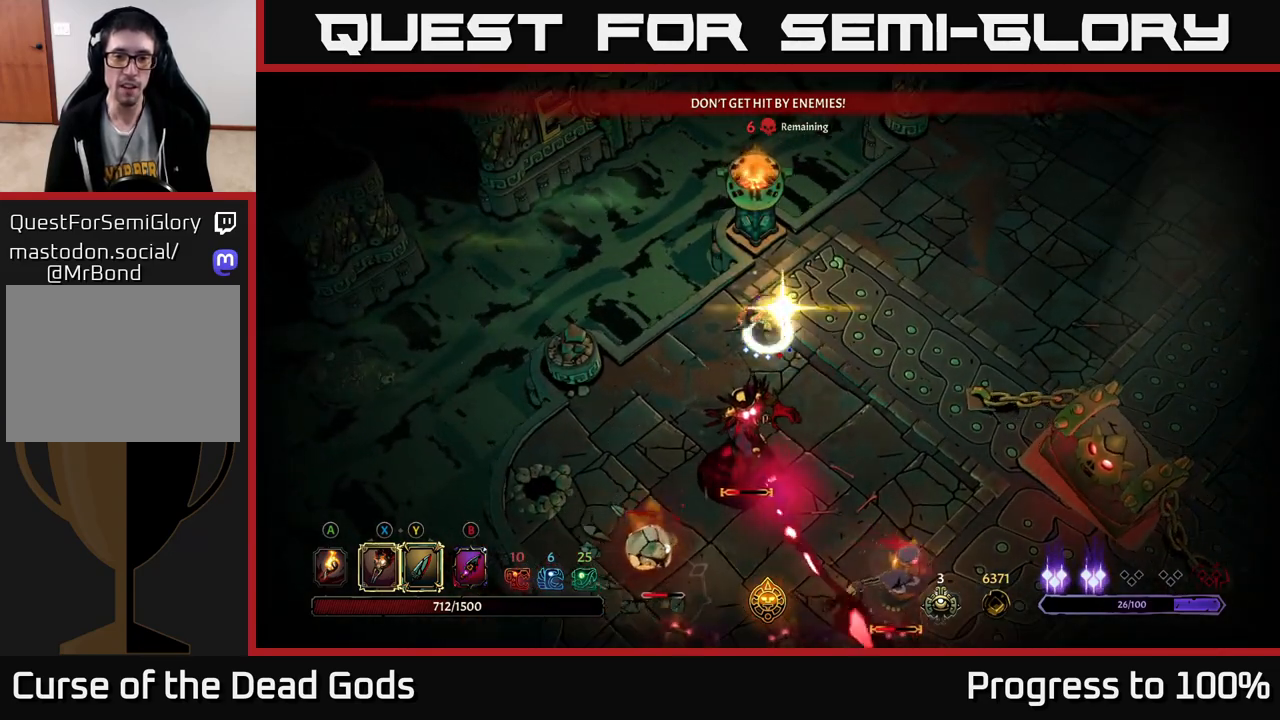
Gameplay with a controller (Xbox layout); each line is a JSON object with the inputs held at the frame after it. "events" lists button and stick changes between this image and that frame as [ms after this image, input, new state], when the widget could be followed in between.
{"buttons": [], "left_stick": "down", "right_stick": "center", "events": [[117, "Y", "up"]]}
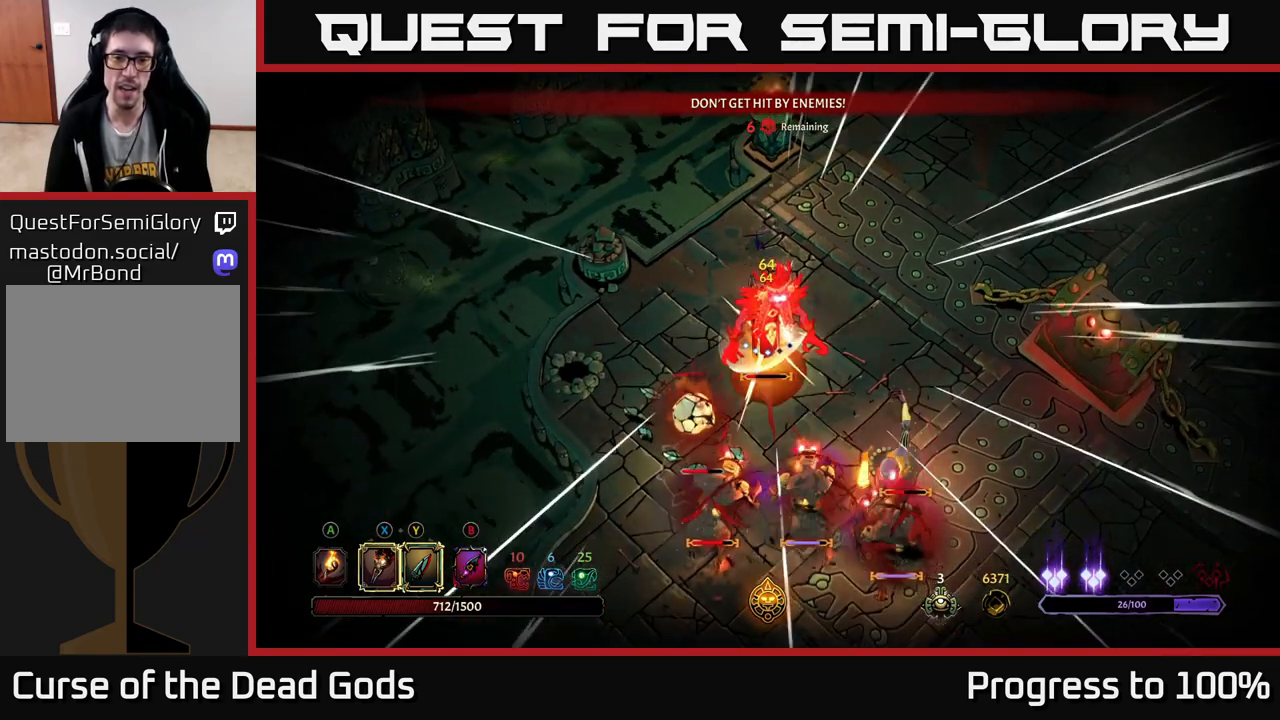
{"buttons": ["X"], "left_stick": "down", "right_stick": "center", "events": [[50, "left_stick", "center"], [433, "left_stick", "down"], [483, "X", "down"]]}
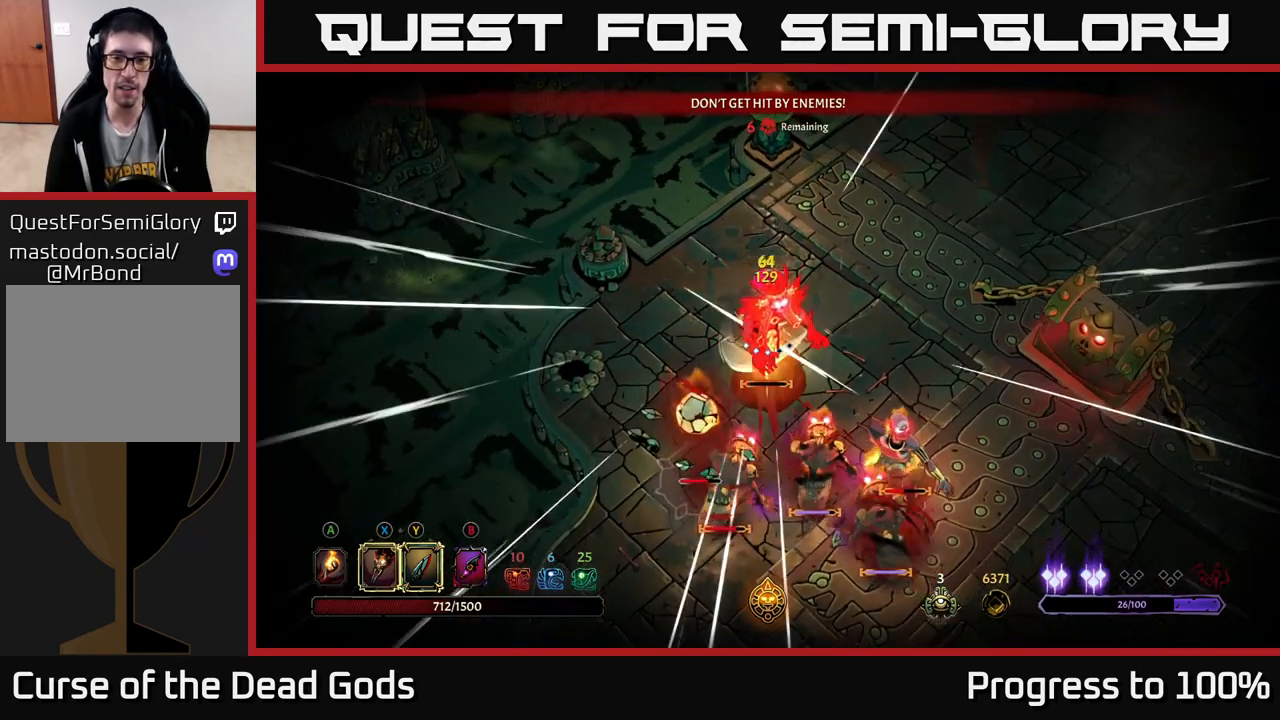
{"buttons": ["X"], "left_stick": "down", "right_stick": "center", "events": [[117, "X", "up"], [283, "X", "down"]]}
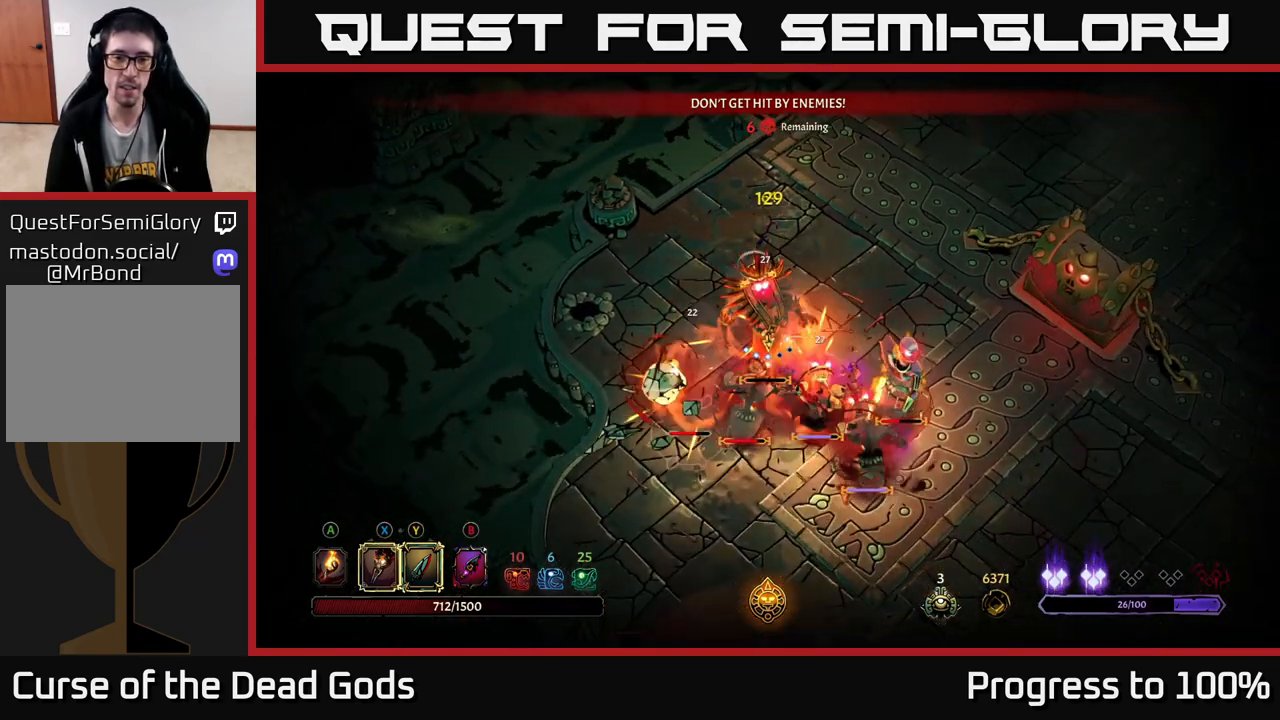
{"buttons": ["Y"], "left_stick": "down", "right_stick": "center", "events": [[150, "X", "up"], [250, "X", "down"], [400, "X", "up"], [500, "Y", "down"]]}
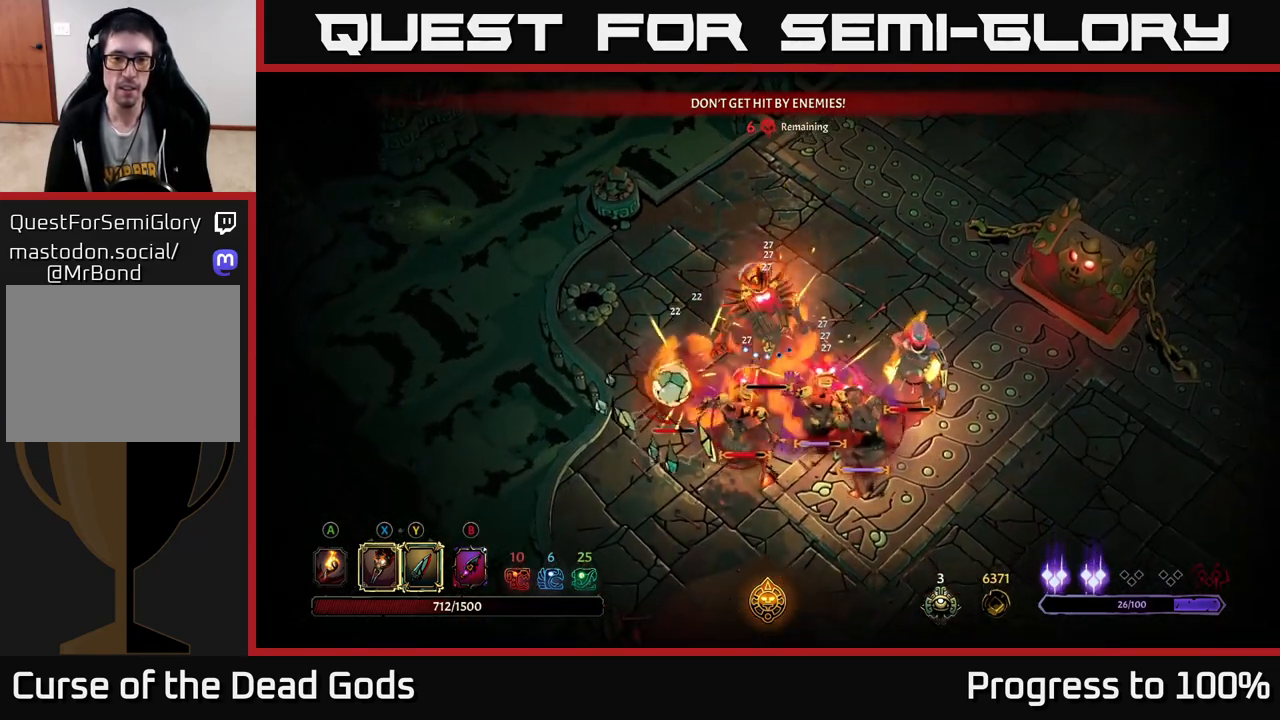
{"buttons": [], "left_stick": "down", "right_stick": "center", "events": [[100, "Y", "up"]]}
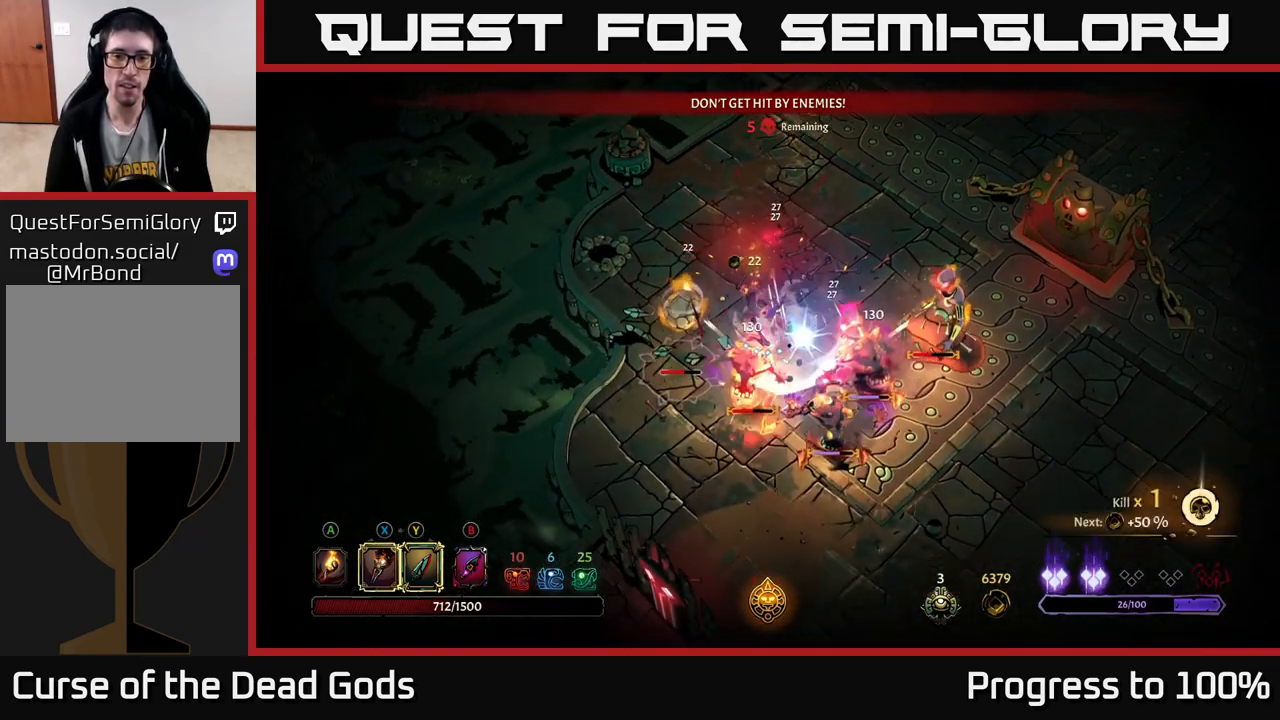
{"buttons": ["R2"], "left_stick": "up-right", "right_stick": "center", "events": [[33, "left_stick", "center"], [167, "left_stick", "right"], [267, "left_stick", "up-right"], [483, "R2", "down"]]}
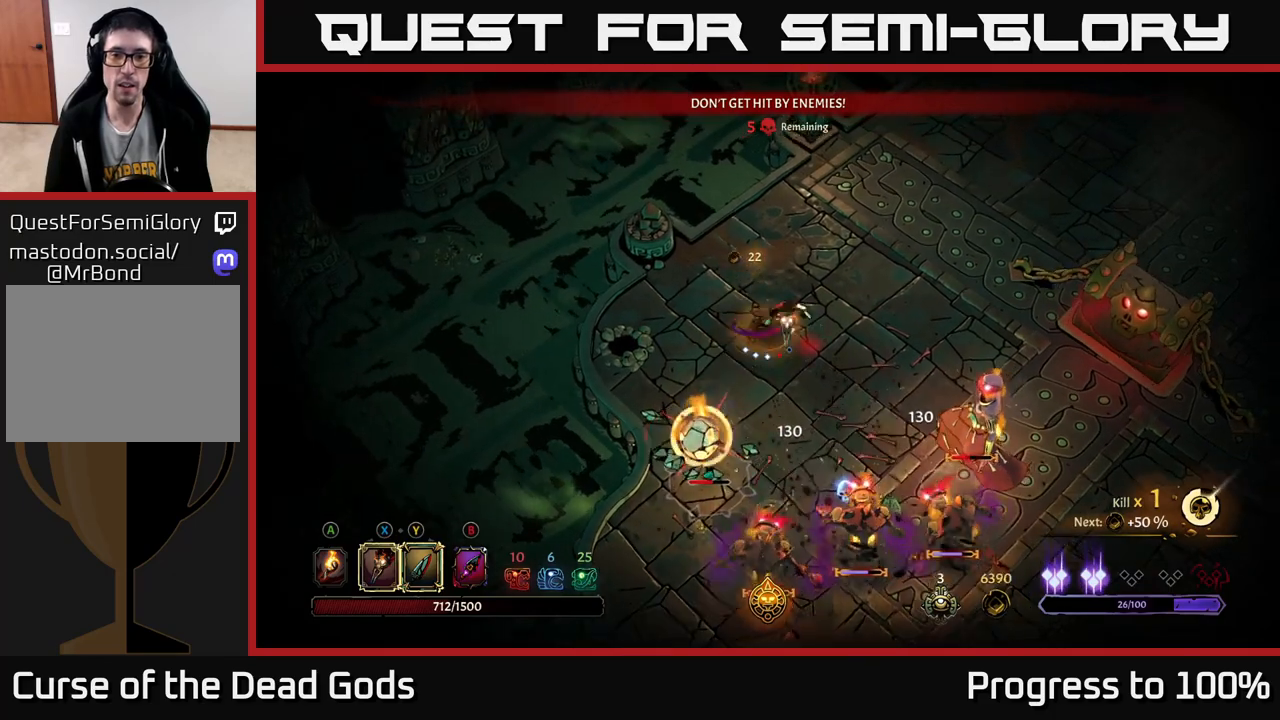
{"buttons": [], "left_stick": "up-right", "right_stick": "center", "events": [[433, "R2", "up"]]}
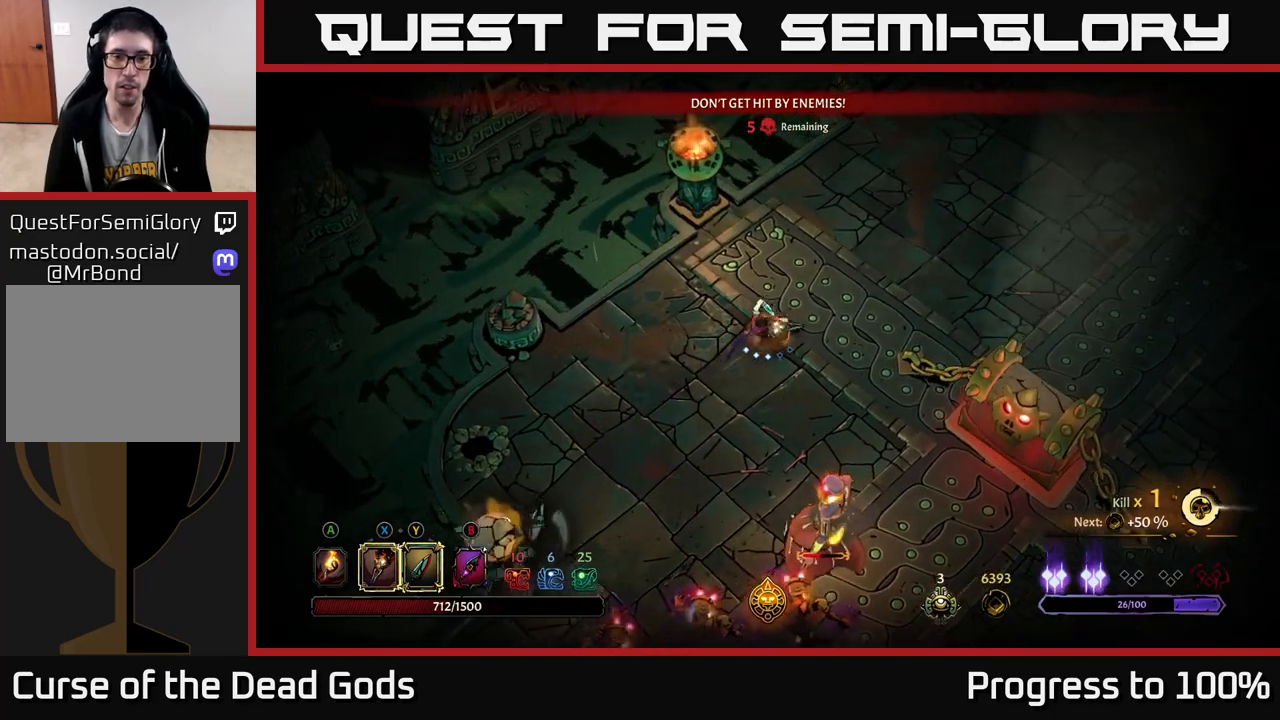
{"buttons": [], "left_stick": "down-right", "right_stick": "center", "events": [[367, "left_stick", "right"], [500, "left_stick", "down-right"]]}
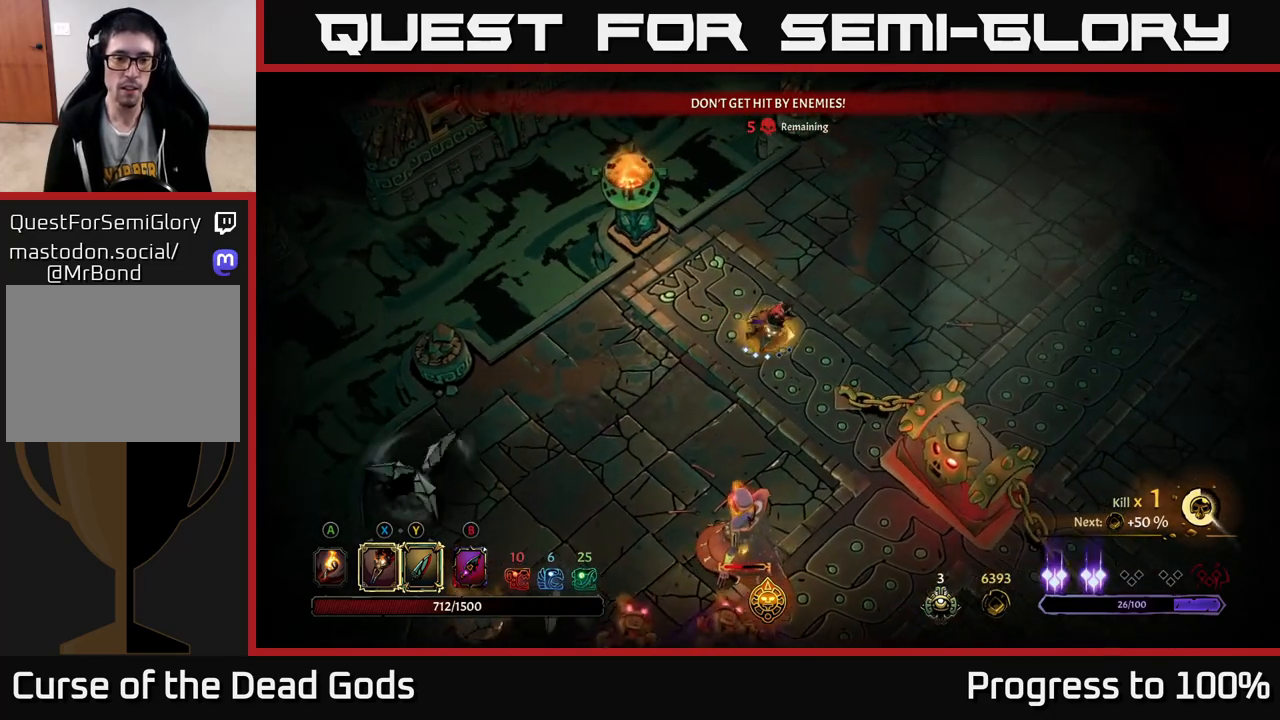
{"buttons": [], "left_stick": "down-left", "right_stick": "center", "events": [[467, "left_stick", "down-left"]]}
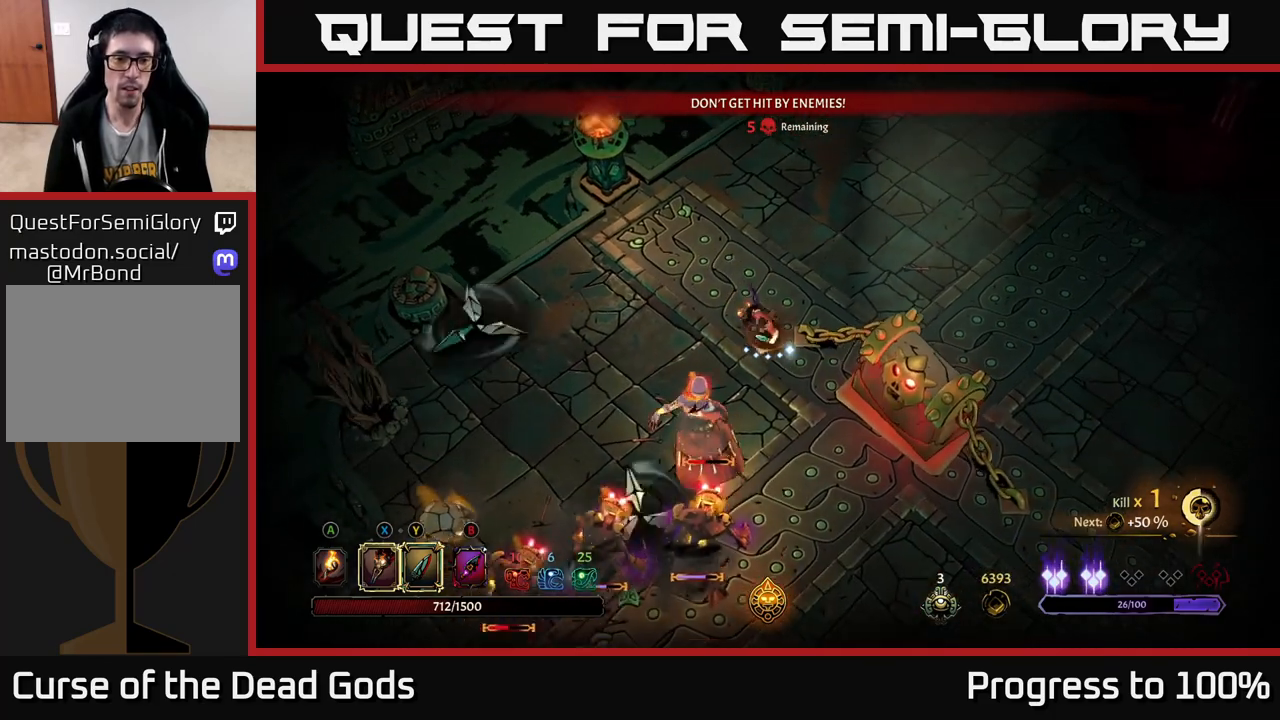
{"buttons": ["R2"], "left_stick": "down-left", "right_stick": "center", "events": [[317, "R2", "down"]]}
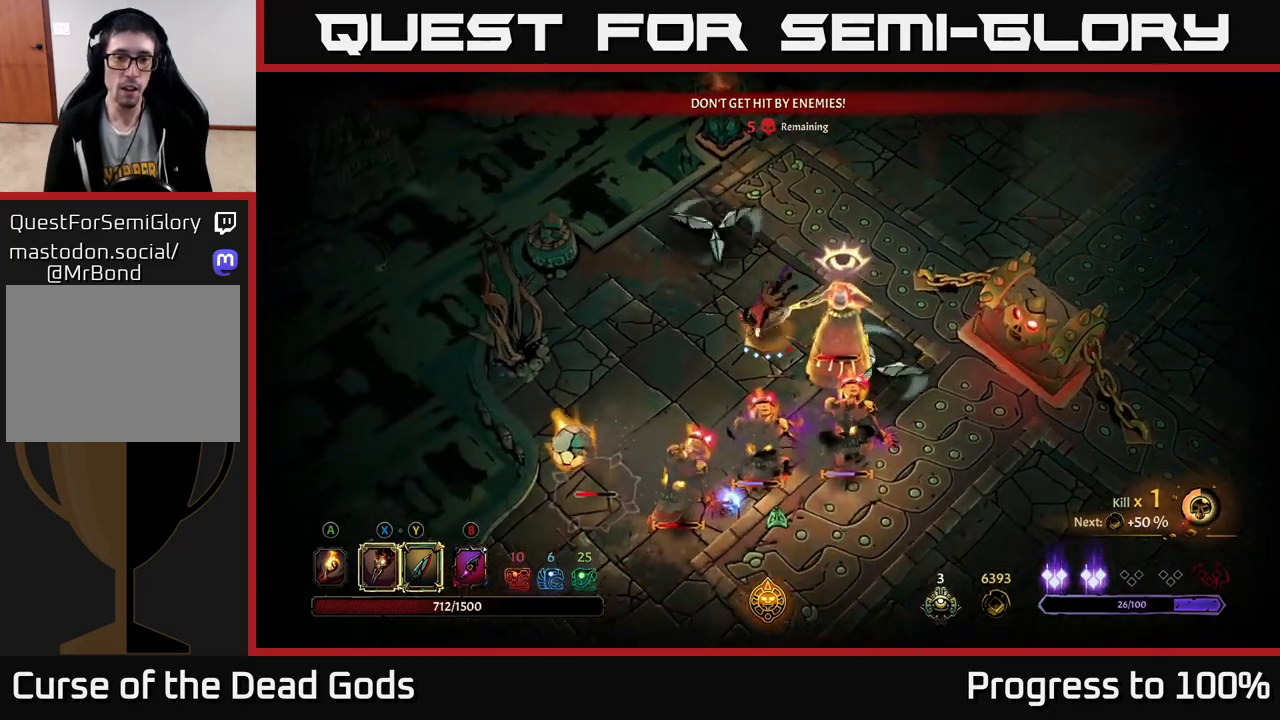
{"buttons": [], "left_stick": "down-left", "right_stick": "center", "events": [[400, "R2", "up"]]}
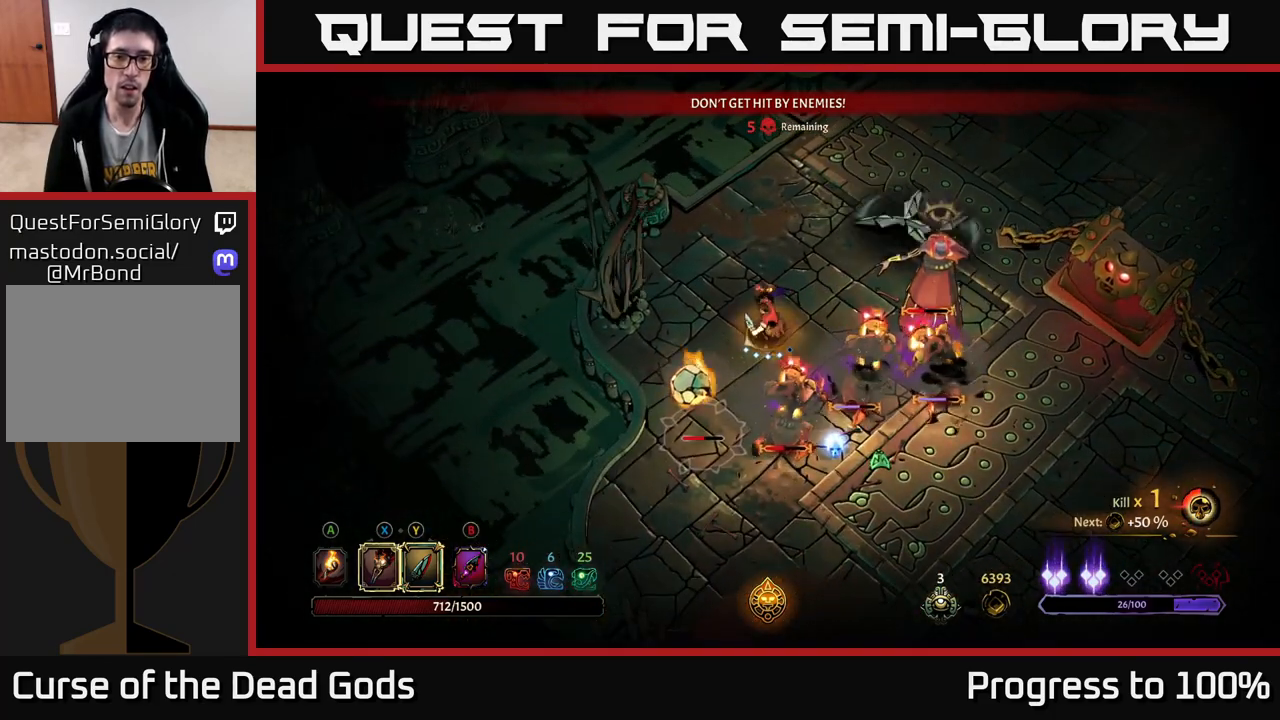
{"buttons": [], "left_stick": "down", "right_stick": "center", "events": [[33, "Y", "down"], [67, "left_stick", "down"], [417, "Y", "up"]]}
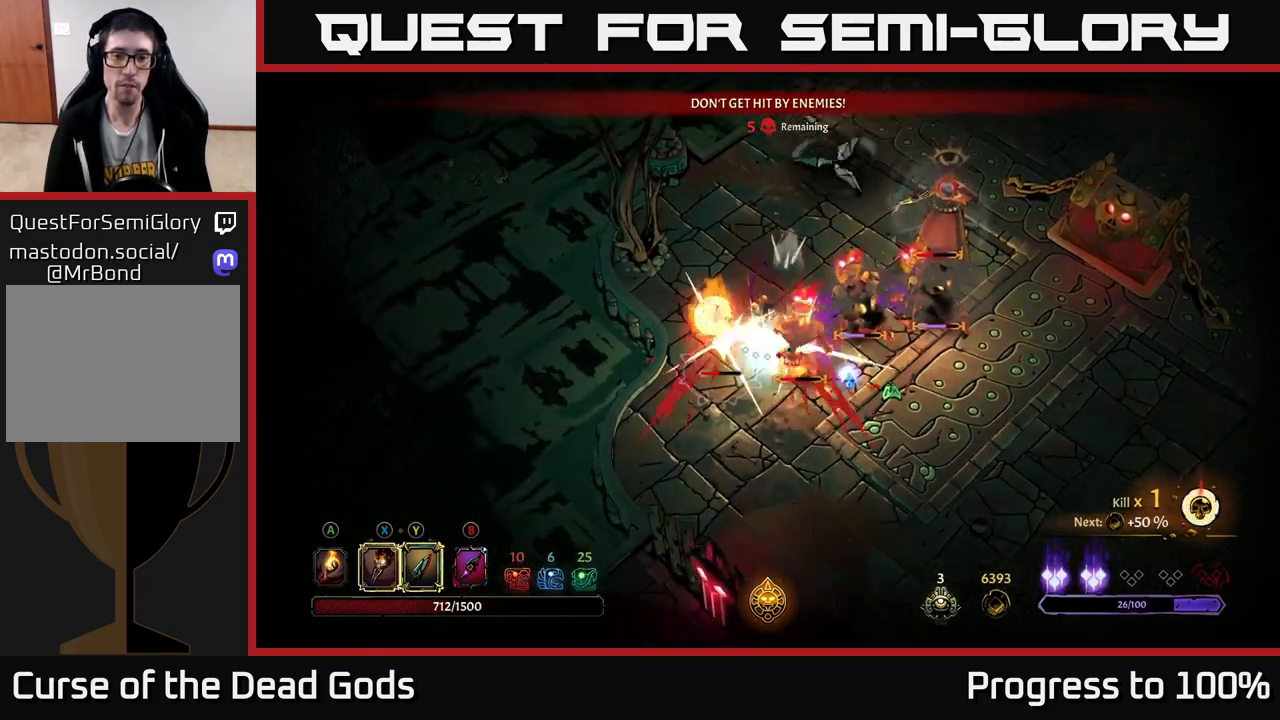
{"buttons": [], "left_stick": "down-right", "right_stick": "center", "events": [[300, "left_stick", "down-right"]]}
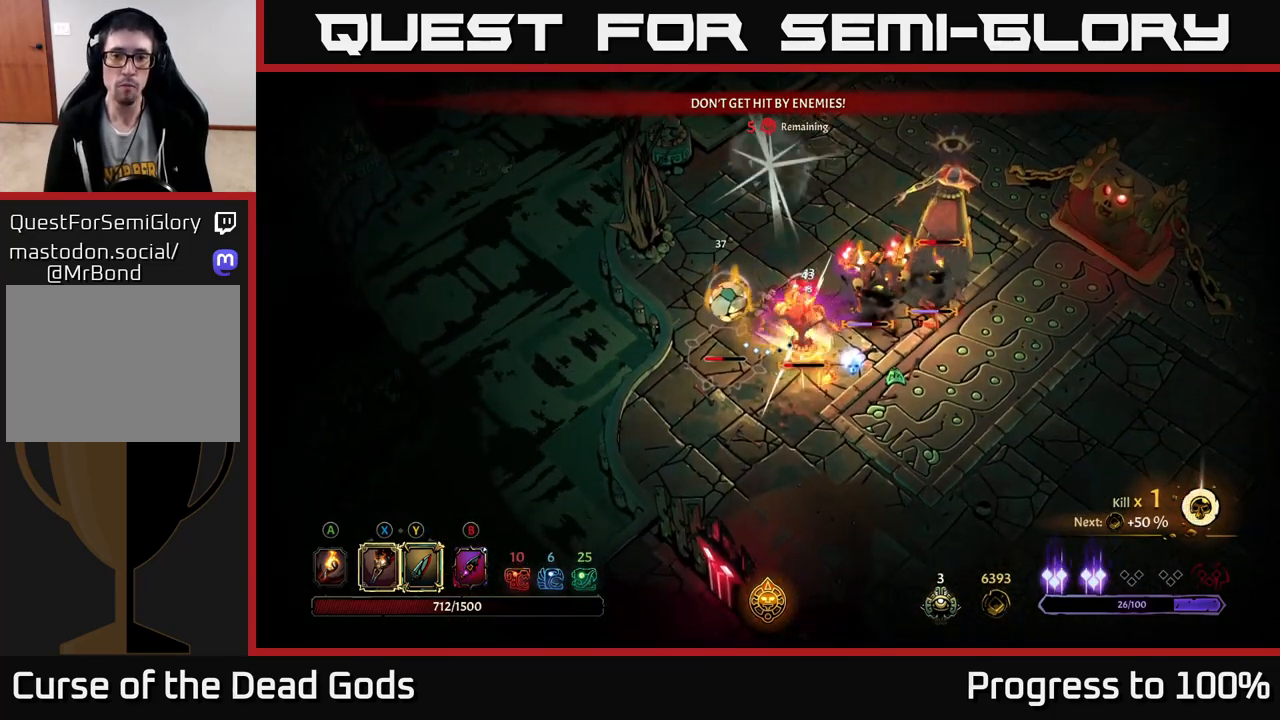
{"buttons": [], "left_stick": "down-right", "right_stick": "center", "events": [[283, "X", "down"], [433, "X", "up"]]}
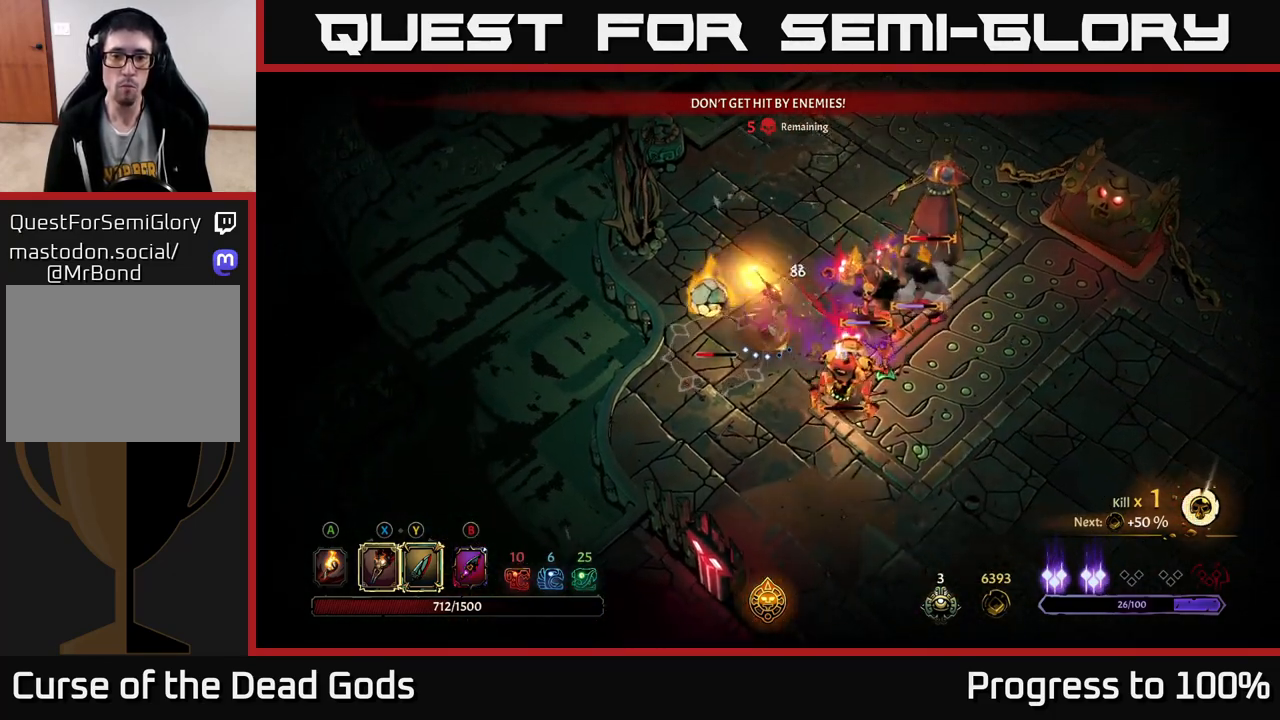
{"buttons": [], "left_stick": "right", "right_stick": "center", "events": [[100, "X", "down"], [250, "X", "up"], [317, "left_stick", "right"], [333, "X", "down"], [467, "X", "up"]]}
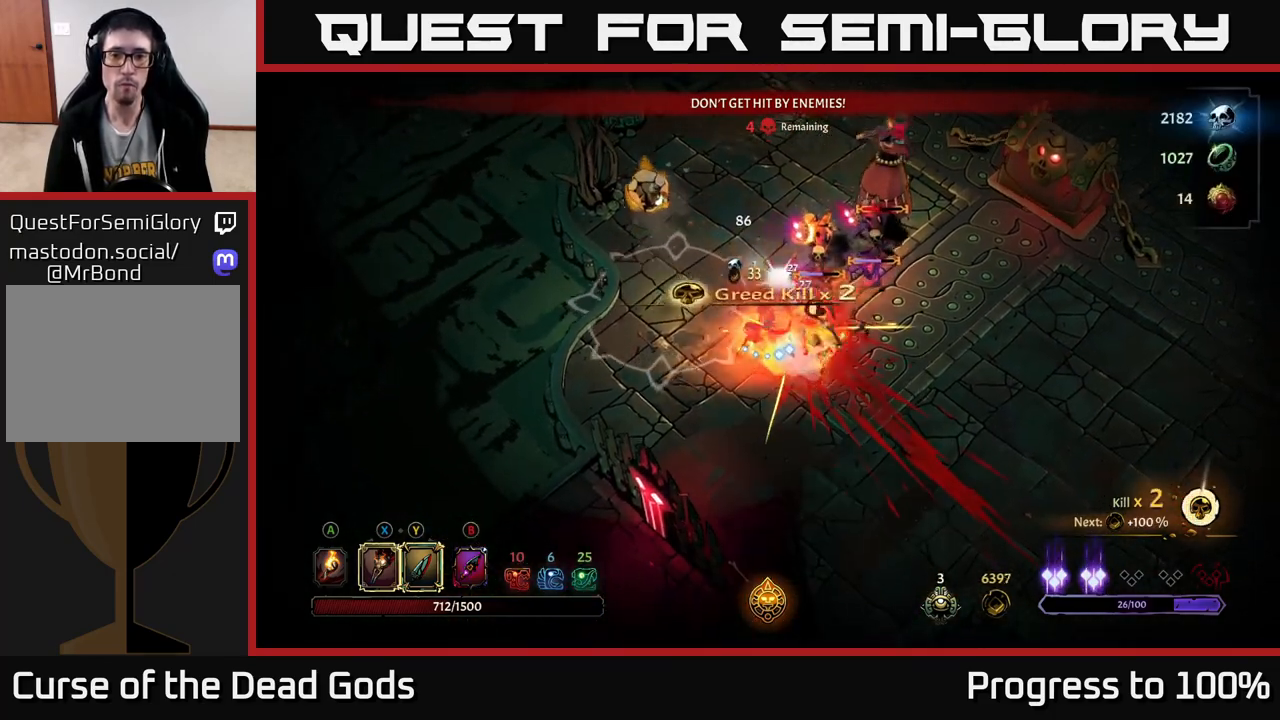
{"buttons": ["R2"], "left_stick": "right", "right_stick": "center", "events": [[83, "X", "down"], [200, "X", "up"], [383, "R2", "down"]]}
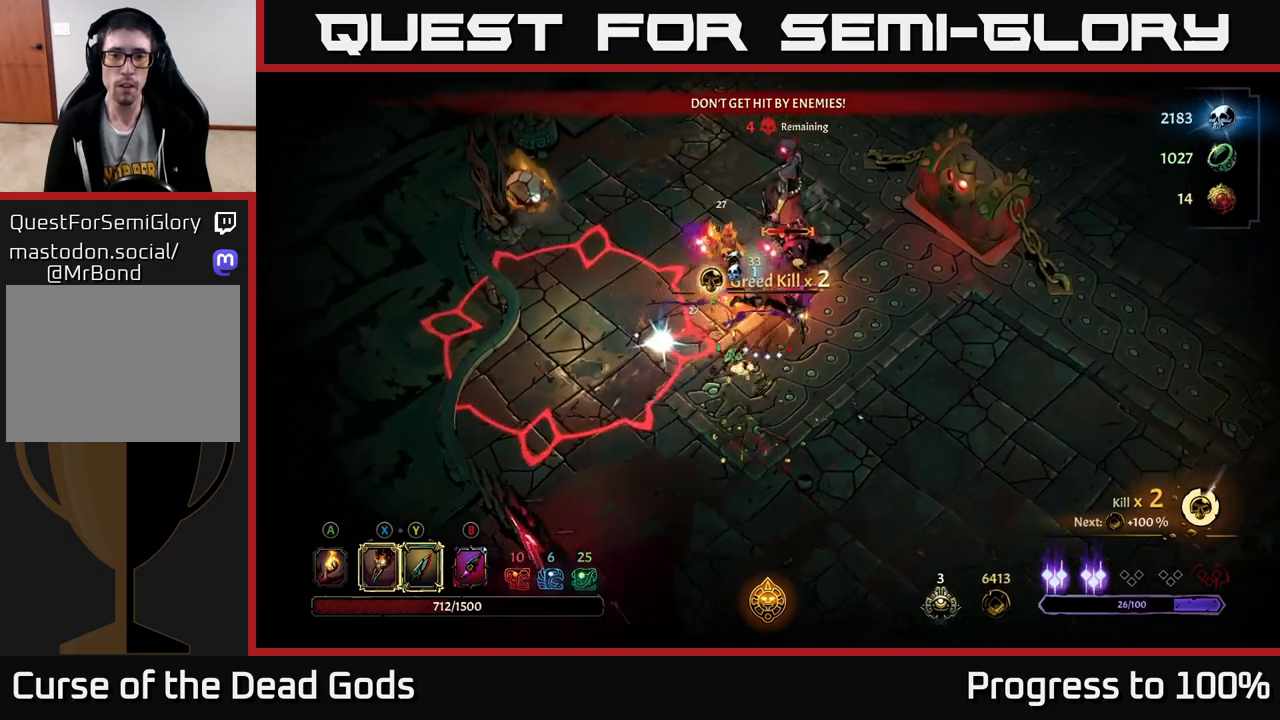
{"buttons": [], "left_stick": "down-left", "right_stick": "center", "events": [[100, "R2", "up"], [150, "left_stick", "center"], [250, "left_stick", "down"], [333, "left_stick", "down-right"], [483, "left_stick", "down-left"]]}
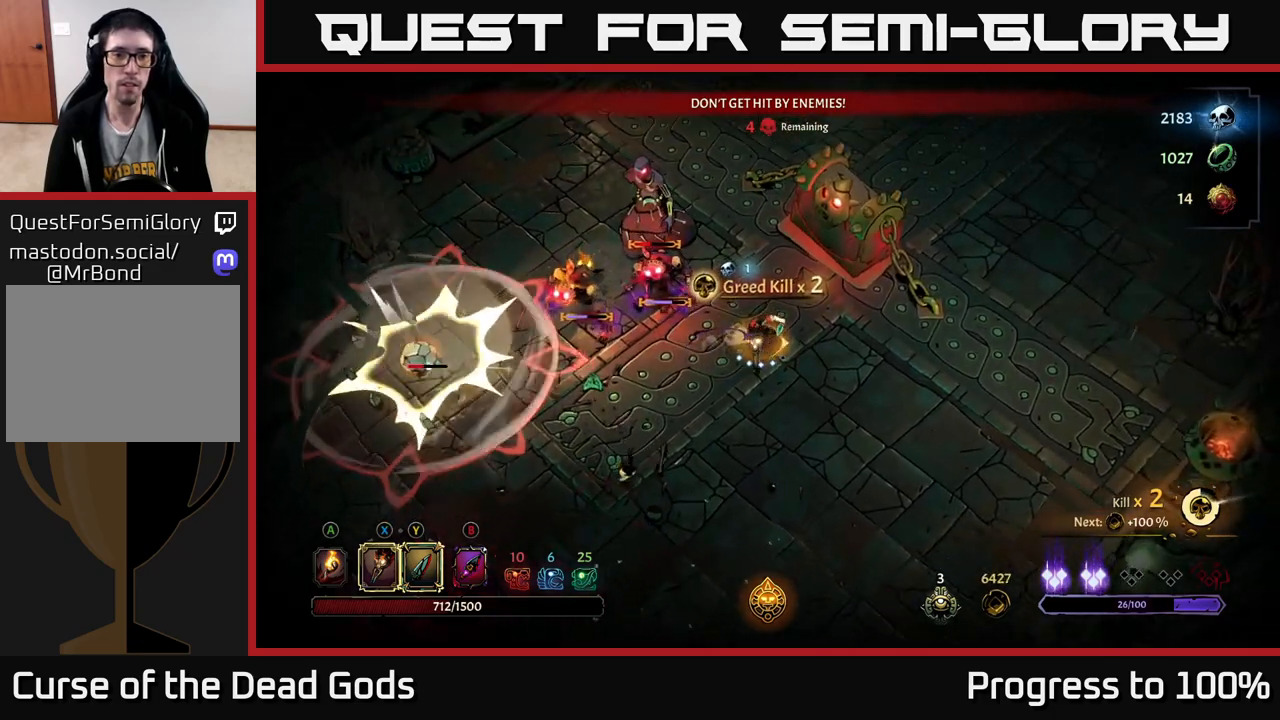
{"buttons": [], "left_stick": "up-left", "right_stick": "center", "events": [[33, "left_stick", "left"], [67, "Y", "down"], [200, "left_stick", "up-left"], [433, "Y", "up"]]}
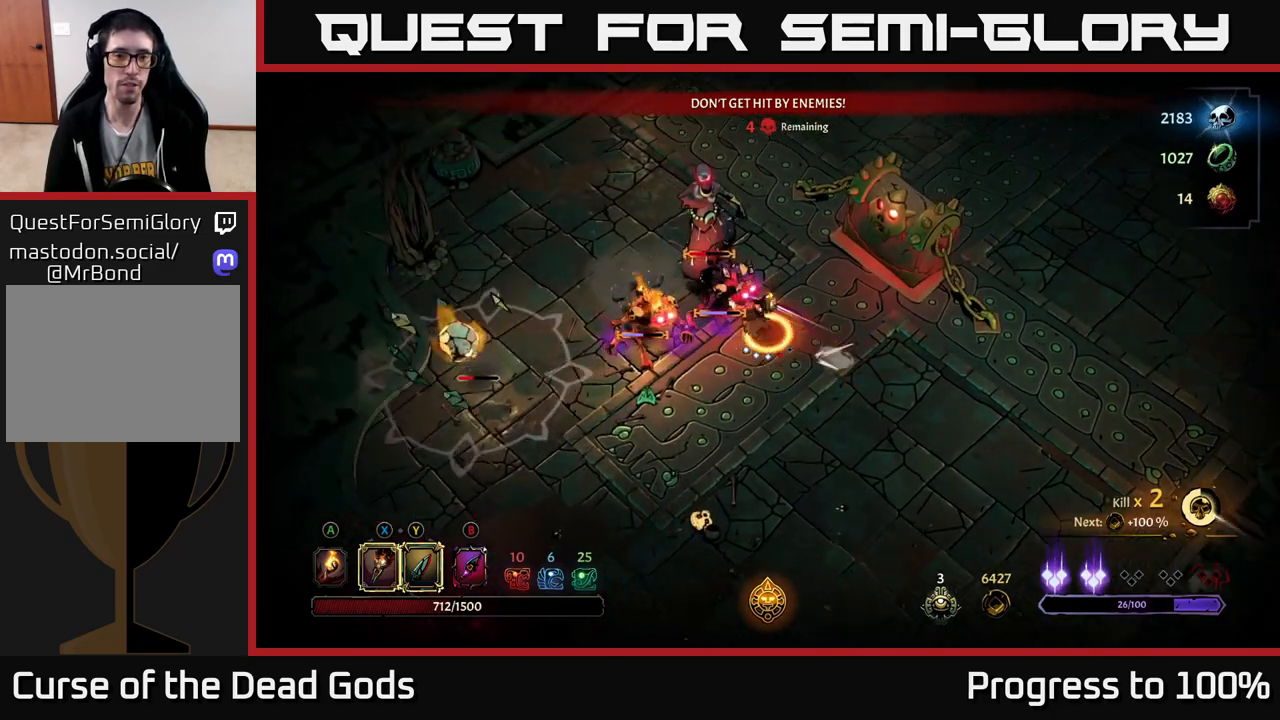
{"buttons": [], "left_stick": "center", "right_stick": "center", "events": [[167, "left_stick", "center"]]}
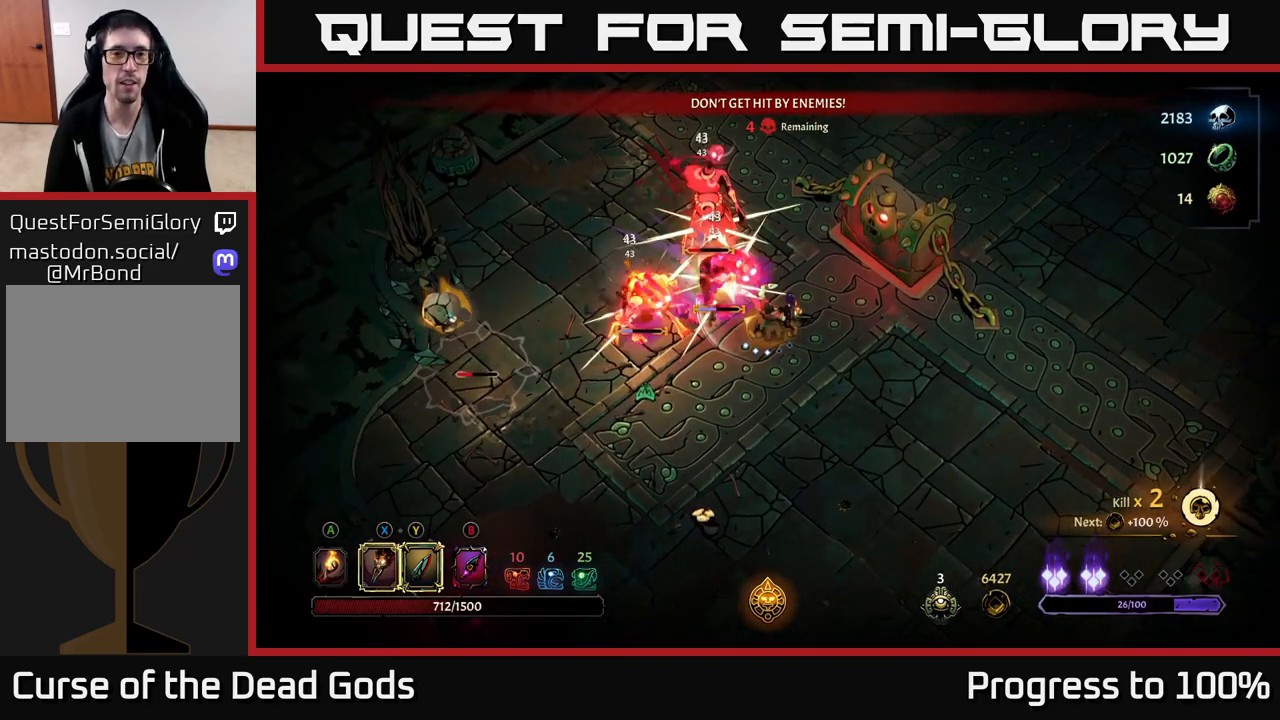
{"buttons": [], "left_stick": "left", "right_stick": "center", "events": [[267, "left_stick", "left"], [383, "X", "down"], [500, "X", "up"]]}
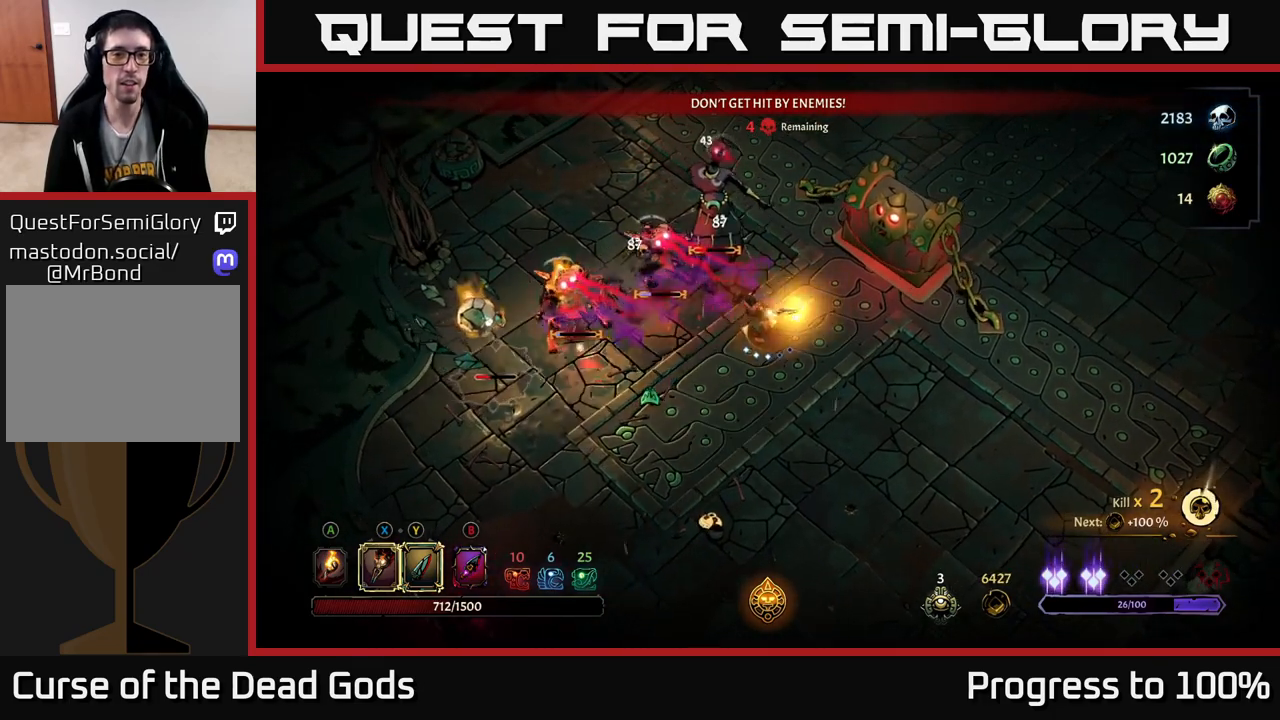
{"buttons": ["X"], "left_stick": "up", "right_stick": "center", "events": [[100, "left_stick", "up-left"], [200, "X", "down"], [217, "left_stick", "up"], [317, "X", "up"], [433, "X", "down"]]}
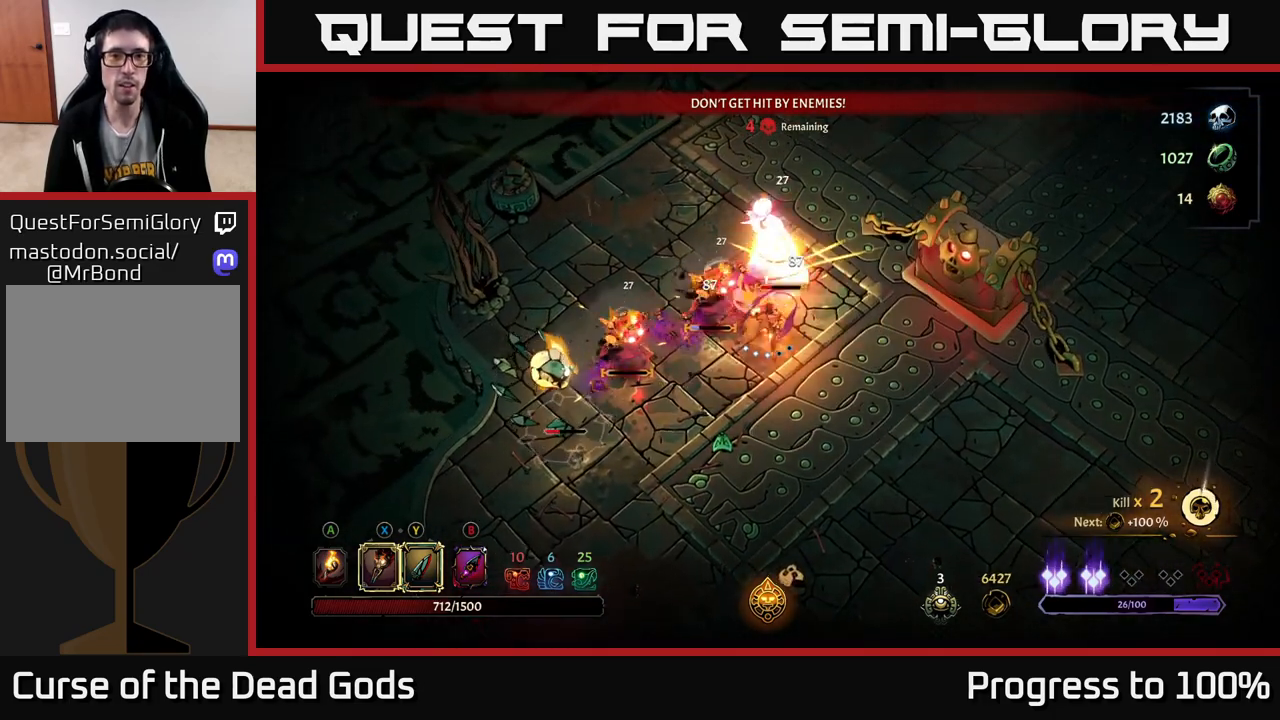
{"buttons": [], "left_stick": "right", "right_stick": "center", "events": [[67, "X", "up"], [167, "X", "down"], [267, "X", "up"], [483, "left_stick", "right"]]}
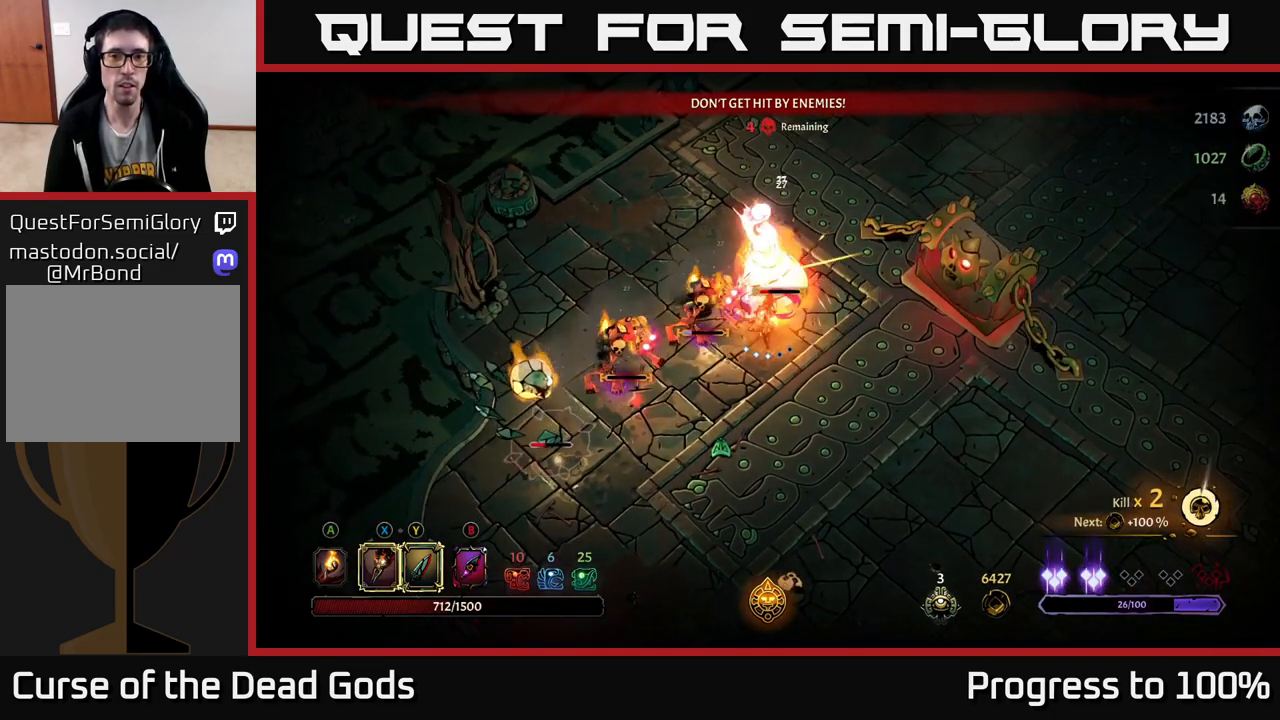
{"buttons": [], "left_stick": "down", "right_stick": "center", "events": [[50, "R2", "down"], [233, "left_stick", "down-right"], [300, "R2", "up"], [333, "left_stick", "center"], [450, "left_stick", "down"]]}
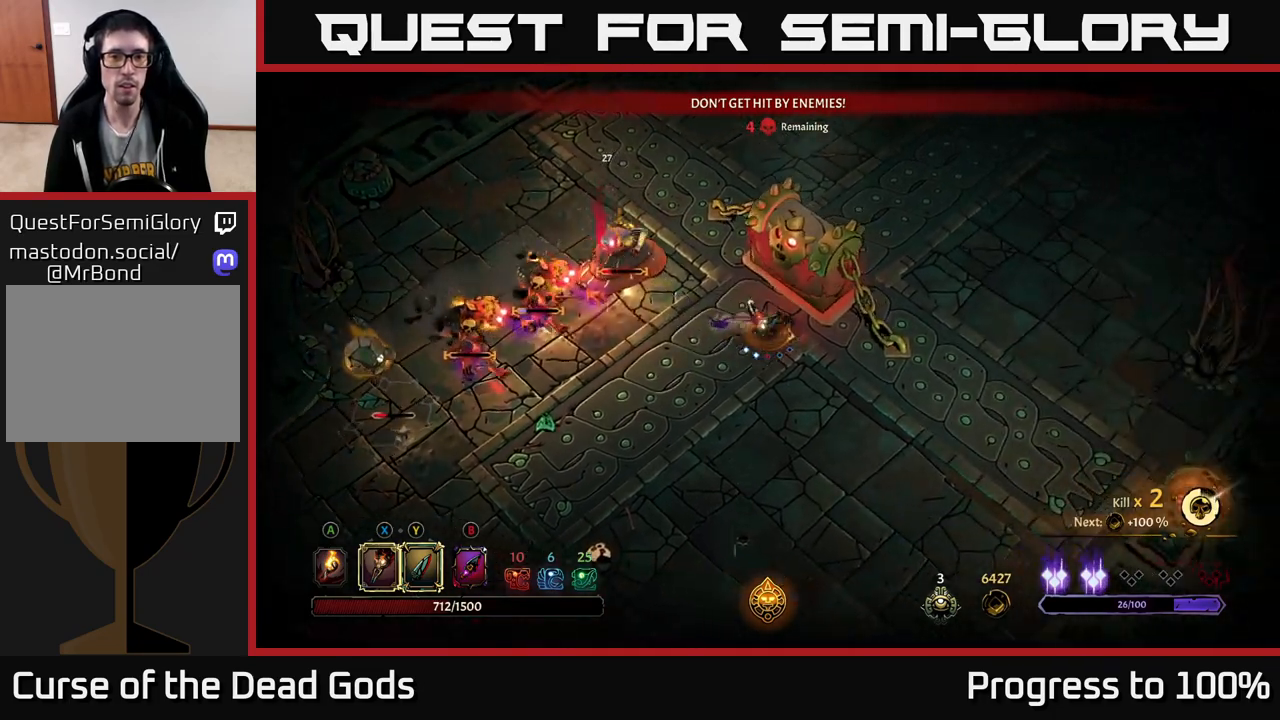
{"buttons": [], "left_stick": "up", "right_stick": "center", "events": [[233, "left_stick", "up-left"], [383, "left_stick", "up"]]}
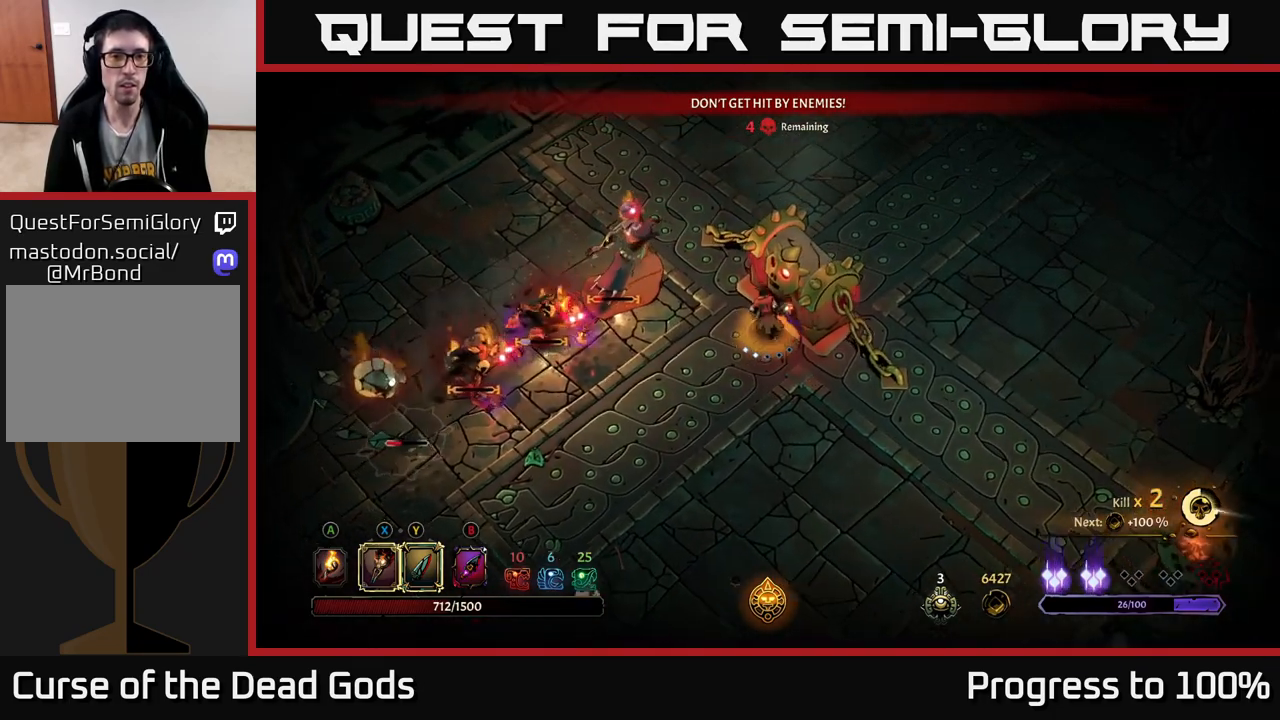
{"buttons": [], "left_stick": "up", "right_stick": "center", "events": [[250, "left_stick", "up-left"], [367, "left_stick", "up"]]}
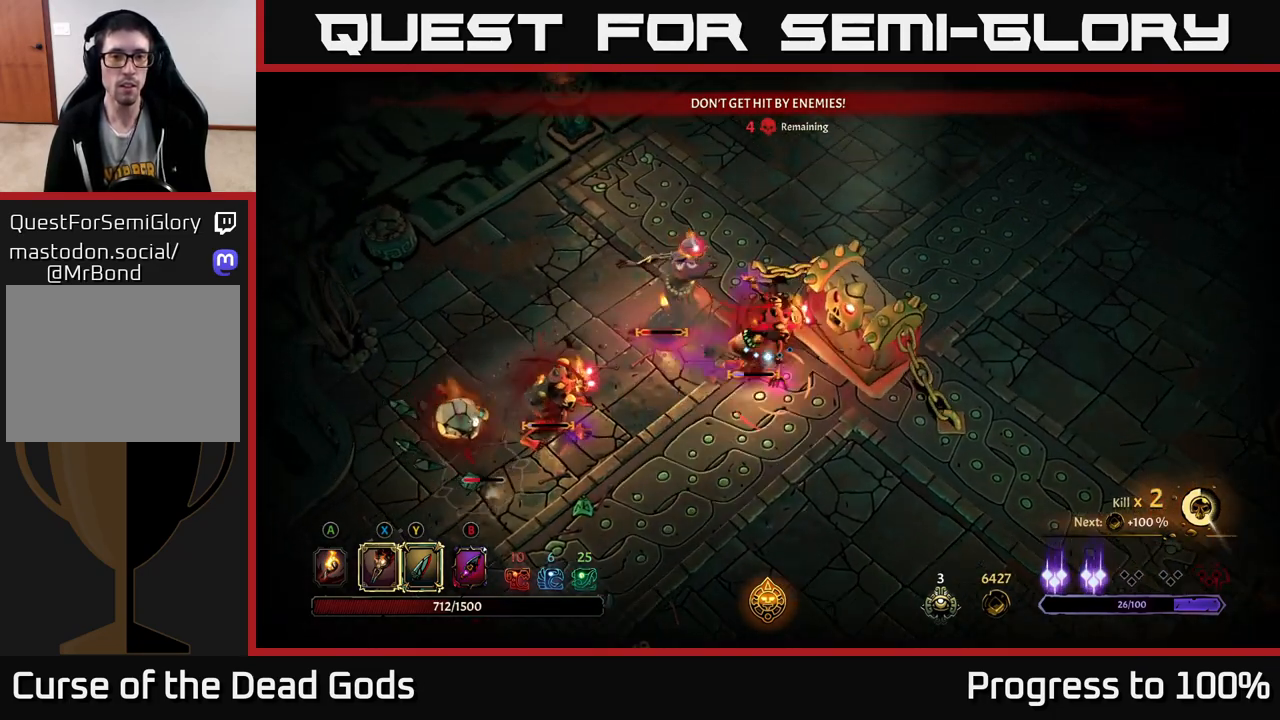
{"buttons": [], "left_stick": "down-left", "right_stick": "center", "events": [[117, "R2", "down"], [150, "left_stick", "up-left"], [383, "left_stick", "center"], [467, "R2", "up"], [467, "left_stick", "down-left"]]}
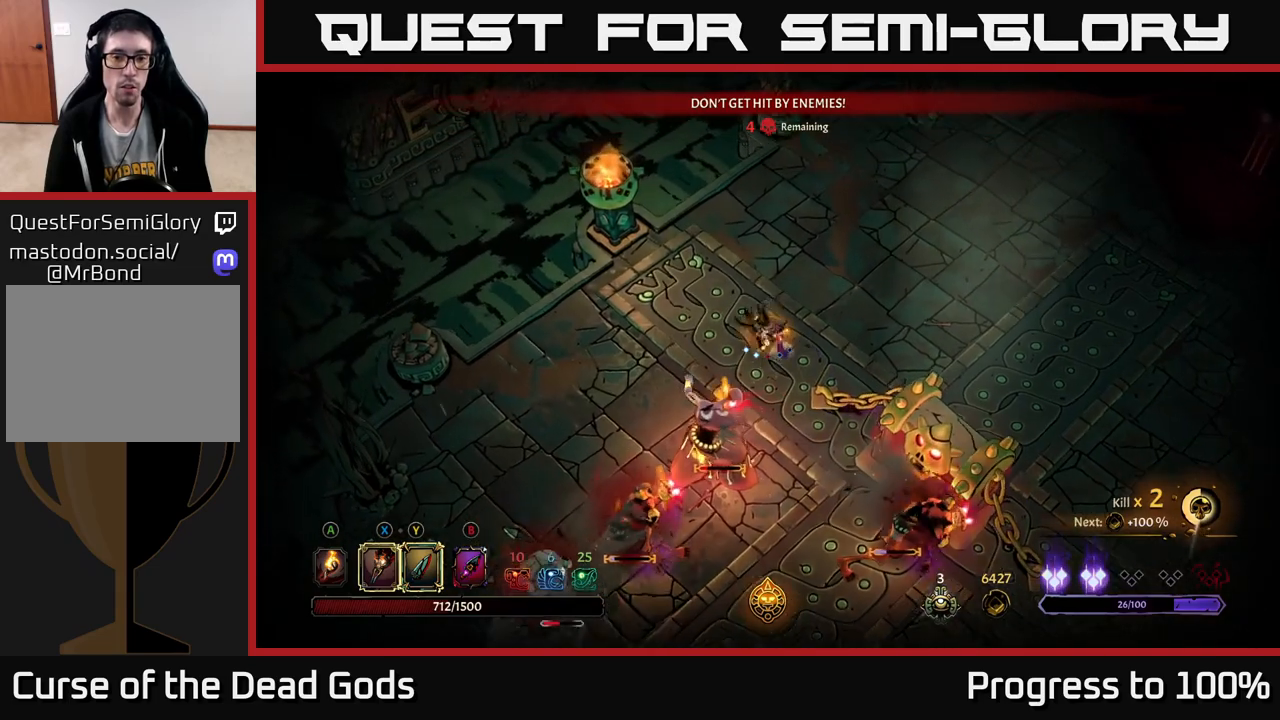
{"buttons": ["Y"], "left_stick": "down", "right_stick": "center", "events": [[233, "left_stick", "down"], [267, "Y", "down"]]}
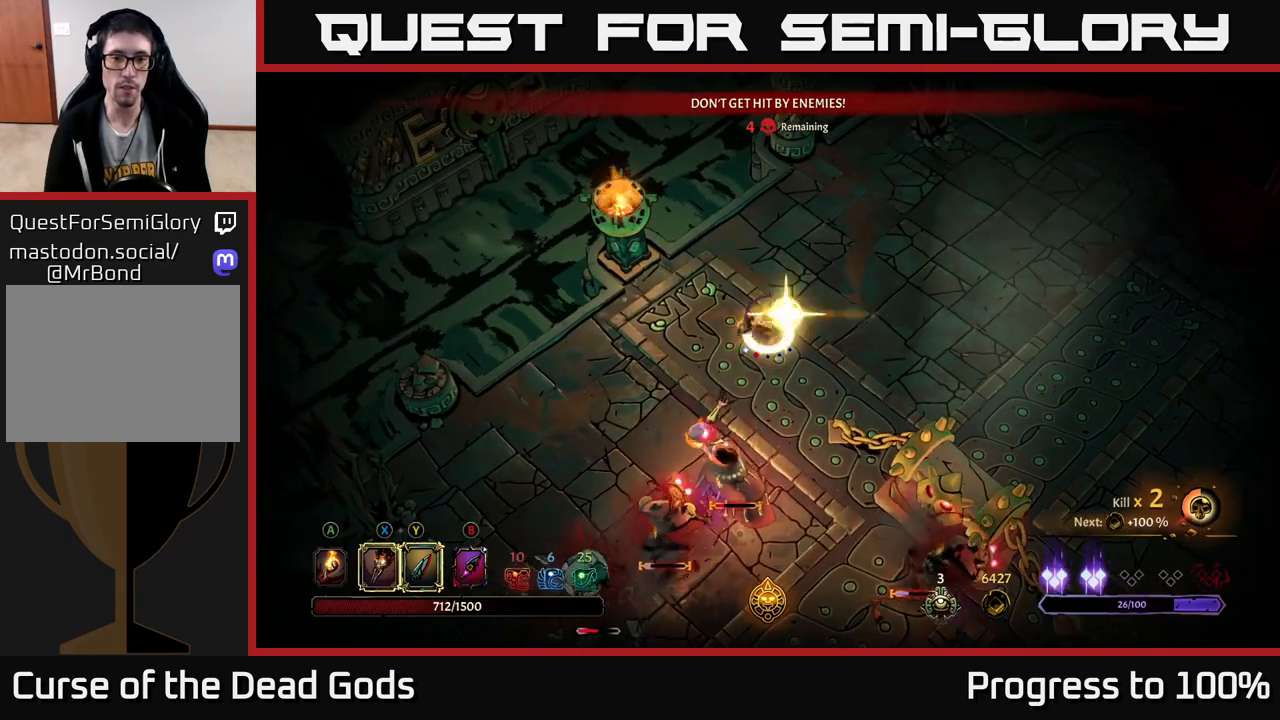
{"buttons": [], "left_stick": "down", "right_stick": "center", "events": [[83, "Y", "up"]]}
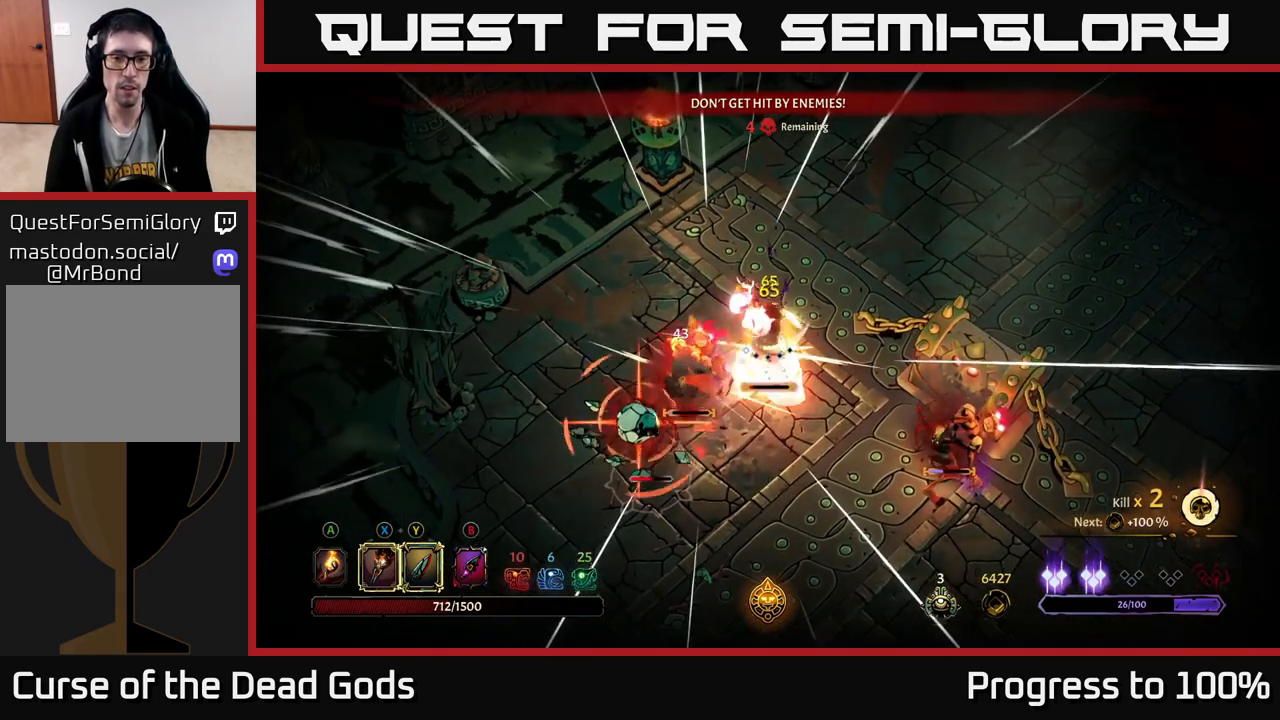
{"buttons": [], "left_stick": "left", "right_stick": "center", "events": [[467, "left_stick", "left"]]}
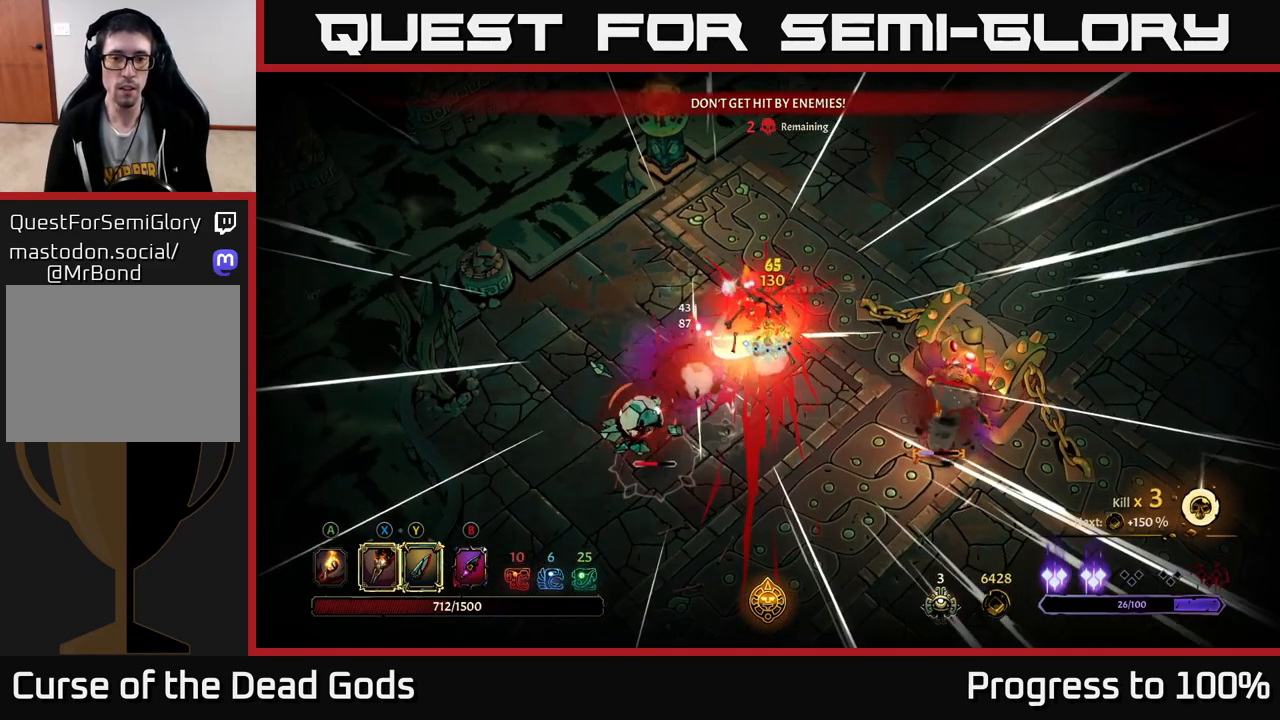
{"buttons": ["R2"], "left_stick": "up-right", "right_stick": "center", "events": [[150, "left_stick", "up-right"], [383, "R2", "down"]]}